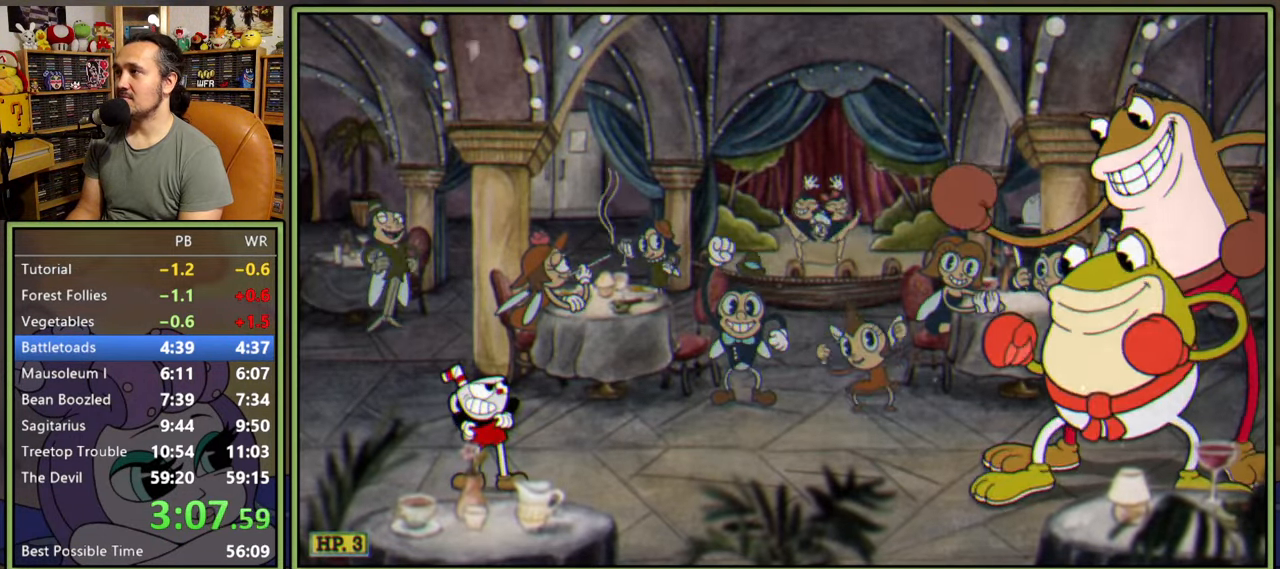
Gameplay with a controller (Xbox layout); each line is a JSON object with the inputs held at the frame after it. "events" lists button and stick changes between this image and that frame as [ms after this image, input, new state], when the widget could be followed in between. Not read: left_stick.
{"buttons": ["L1"], "right_stick": "center", "events": []}
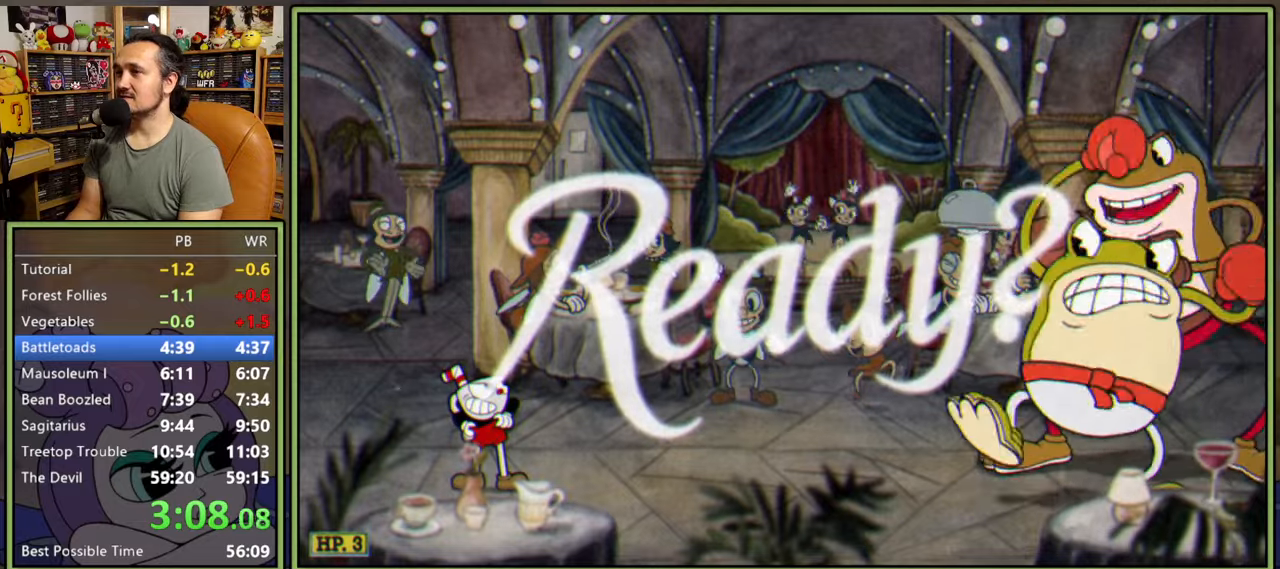
{"buttons": ["L1"], "right_stick": "center", "events": []}
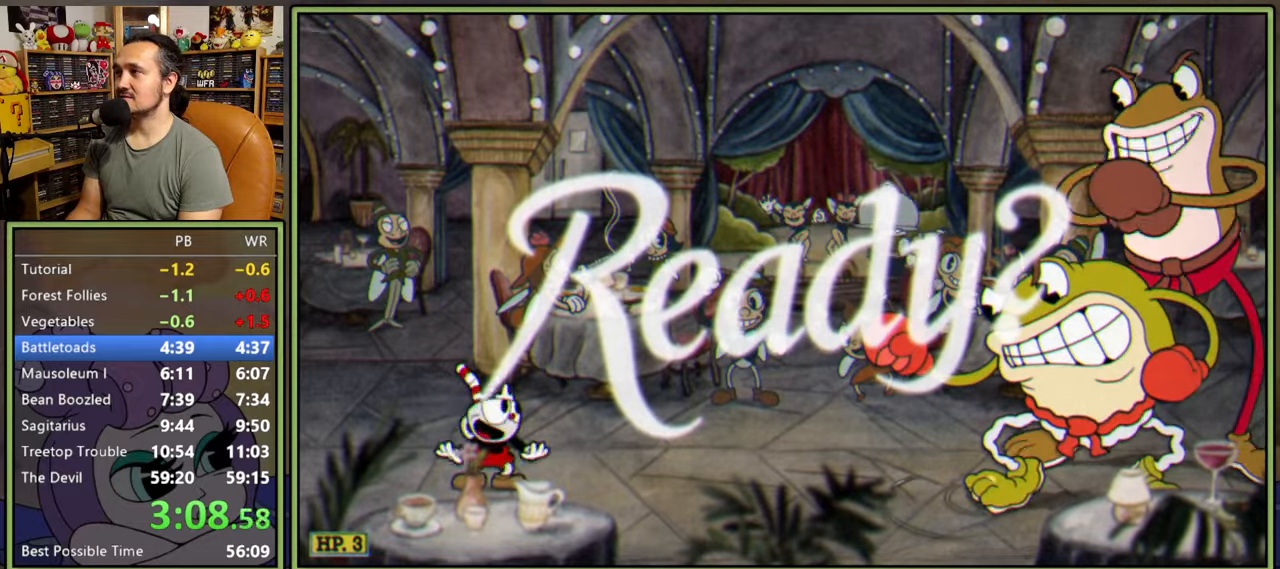
{"buttons": ["L1"], "right_stick": "center", "events": []}
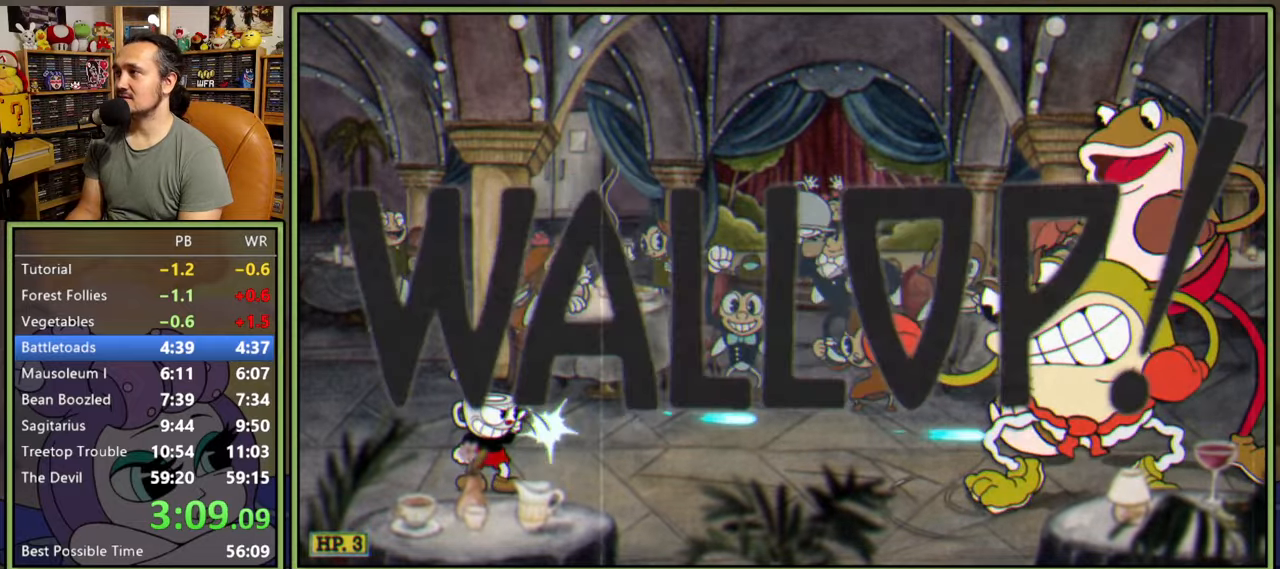
{"buttons": ["L1"], "right_stick": "center", "events": []}
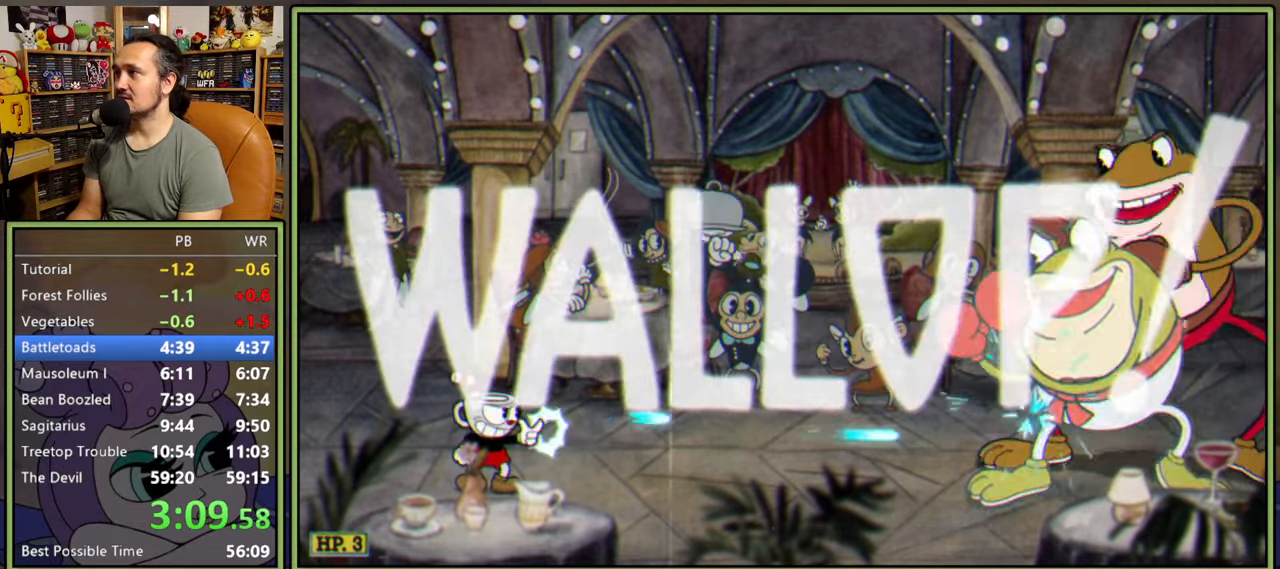
{"buttons": ["L1"], "right_stick": "center", "events": []}
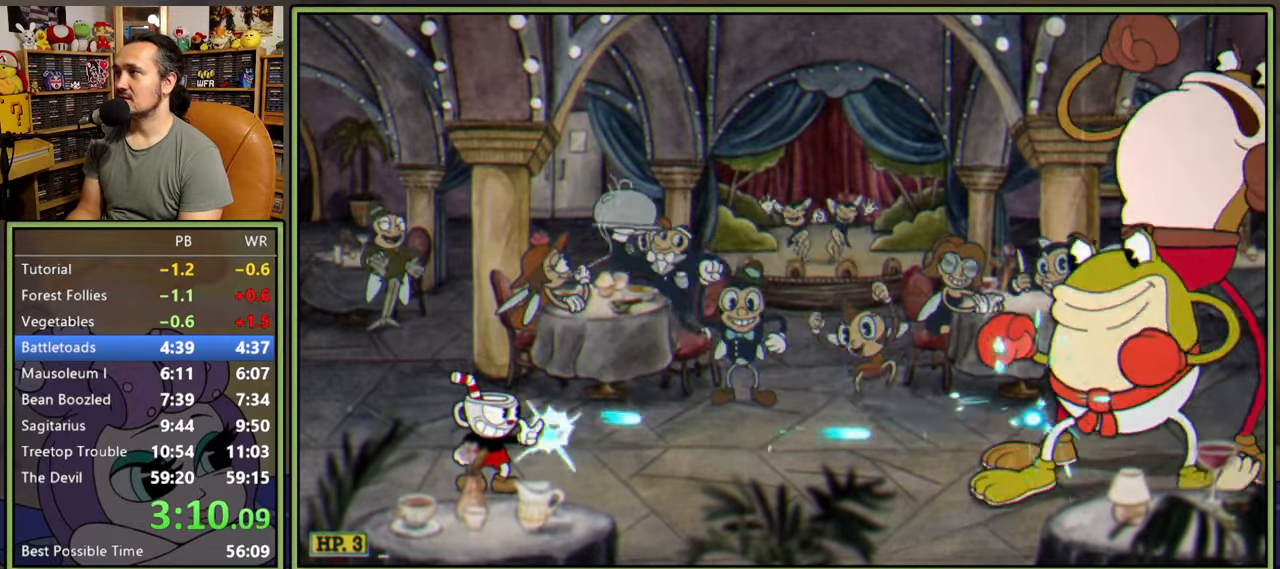
{"buttons": ["L1"], "right_stick": "center", "events": []}
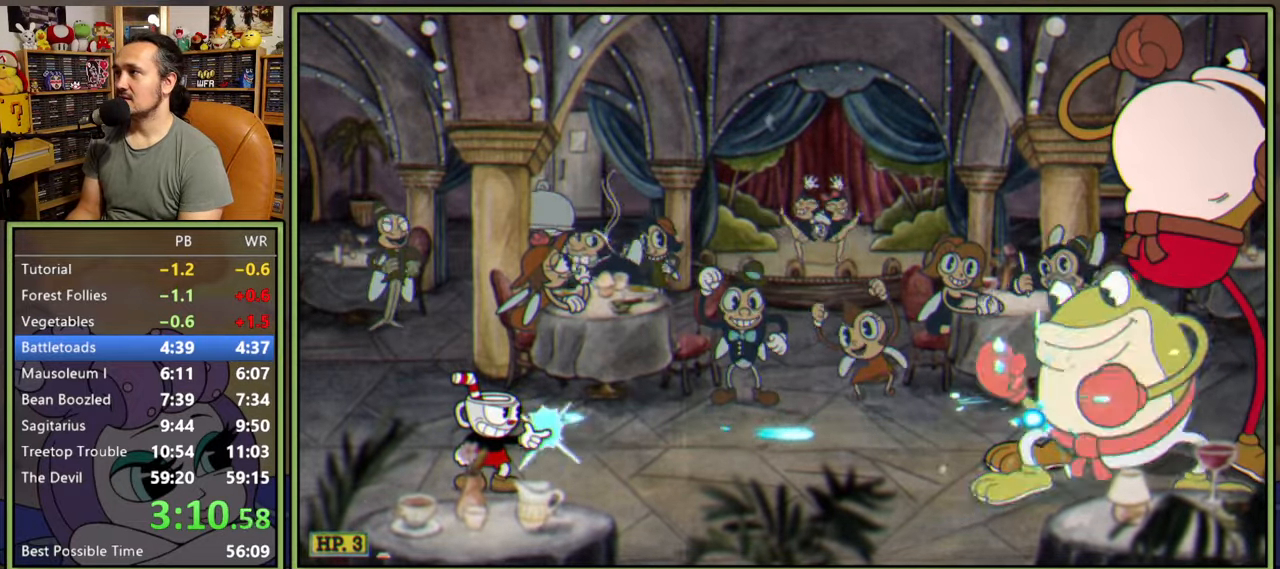
{"buttons": ["L1"], "right_stick": "center", "events": []}
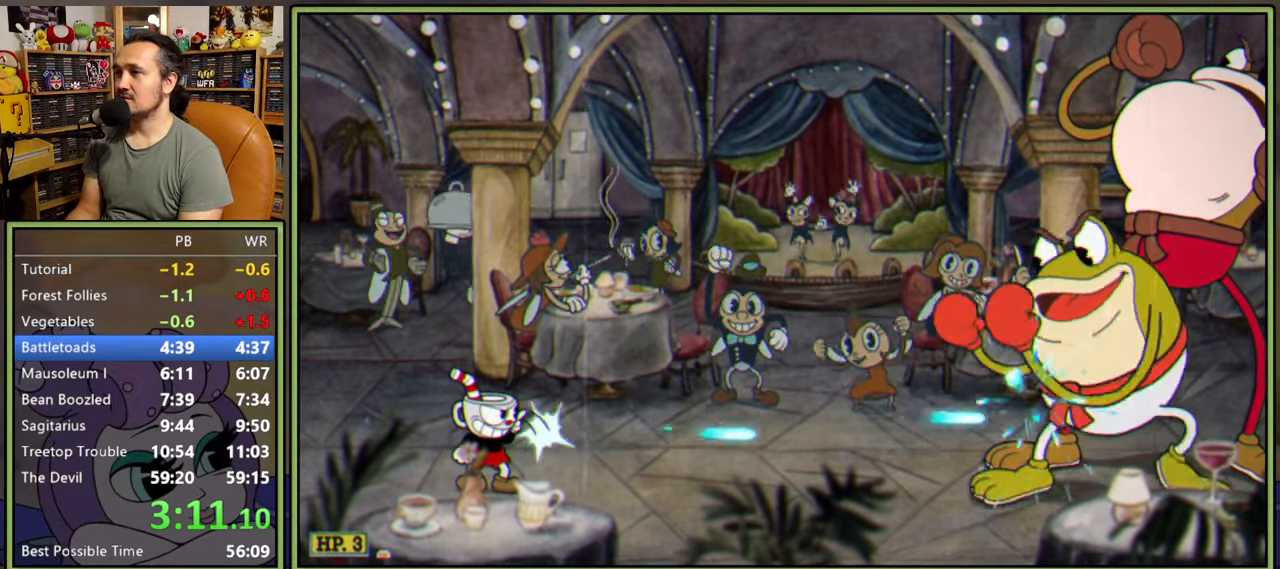
{"buttons": ["L1"], "right_stick": "center", "events": []}
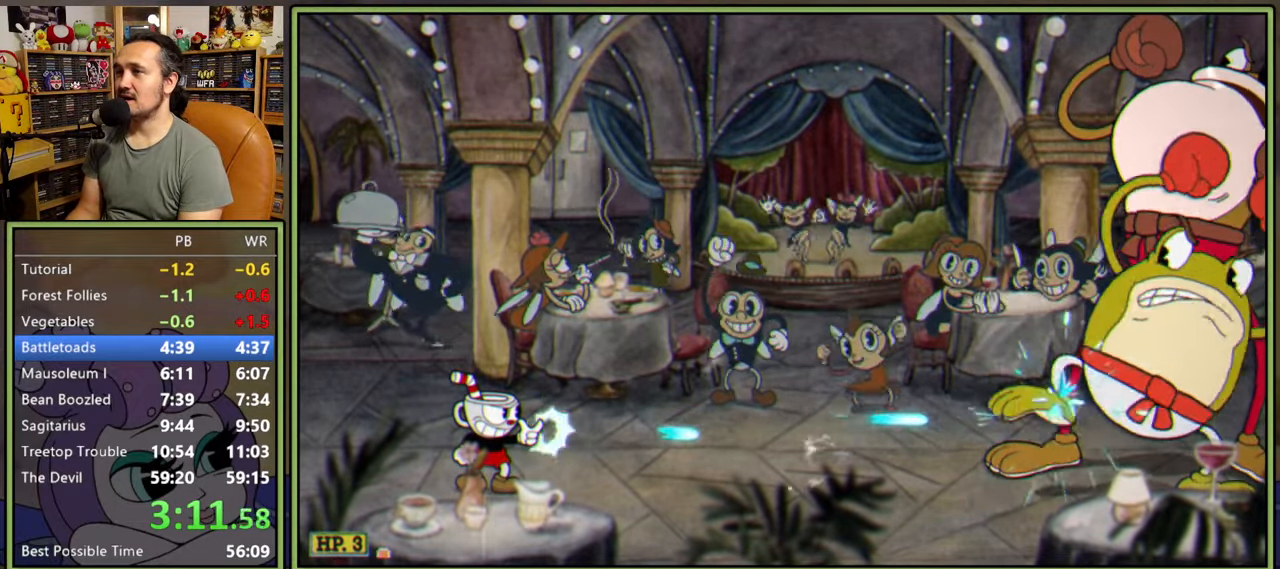
{"buttons": ["L1"], "right_stick": "center", "events": []}
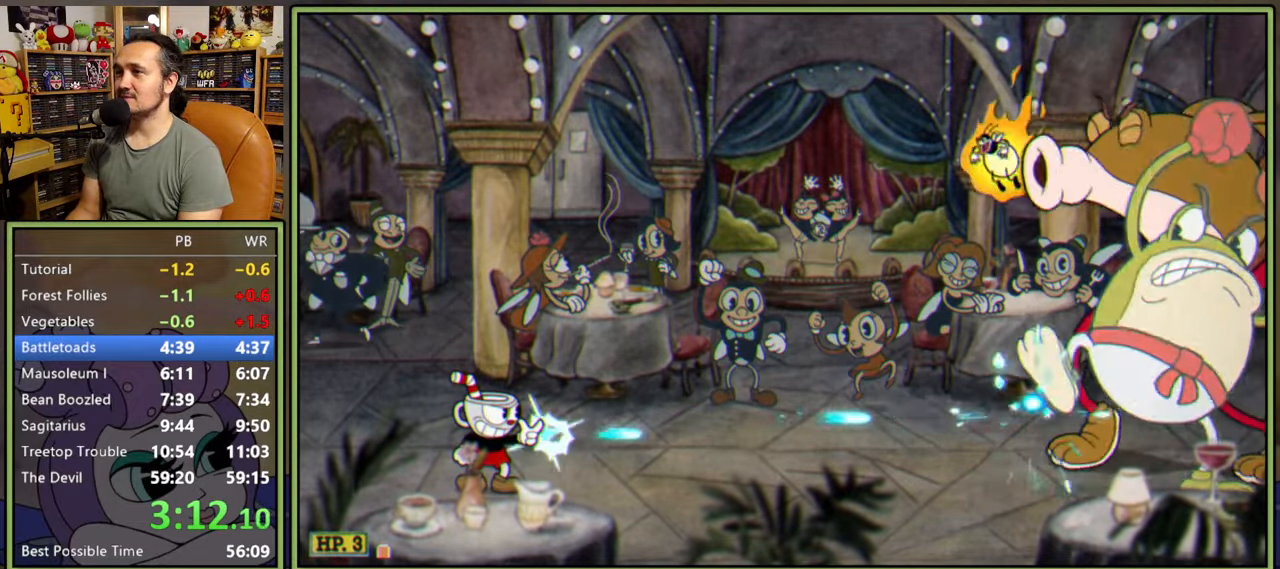
{"buttons": ["L1"], "right_stick": "center", "events": []}
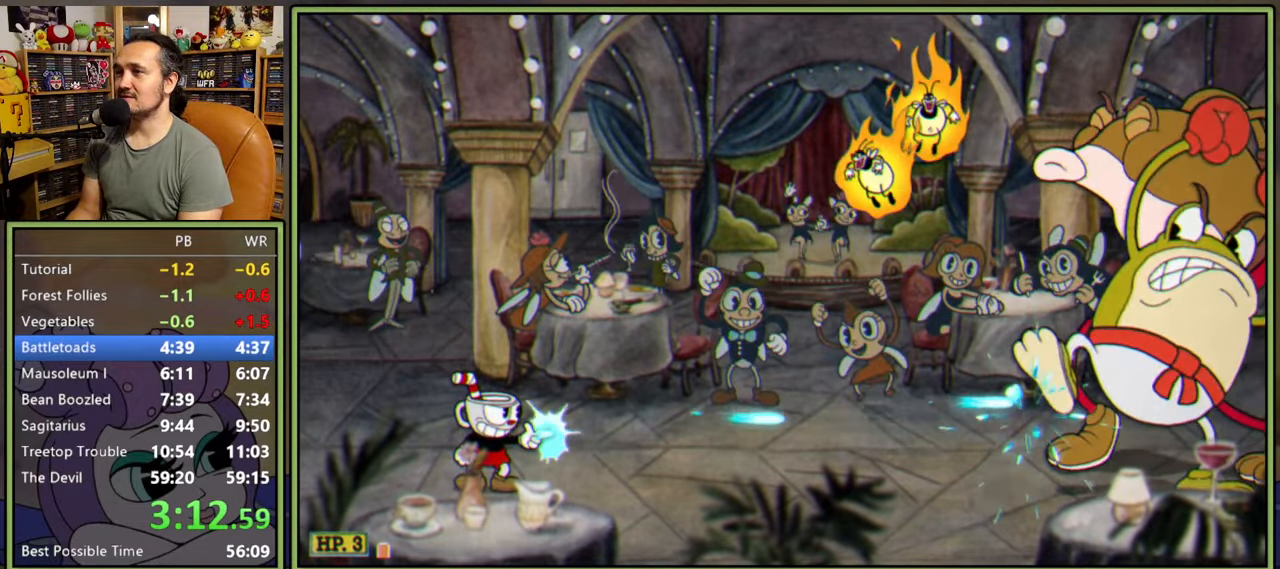
{"buttons": ["L1"], "right_stick": "center", "events": []}
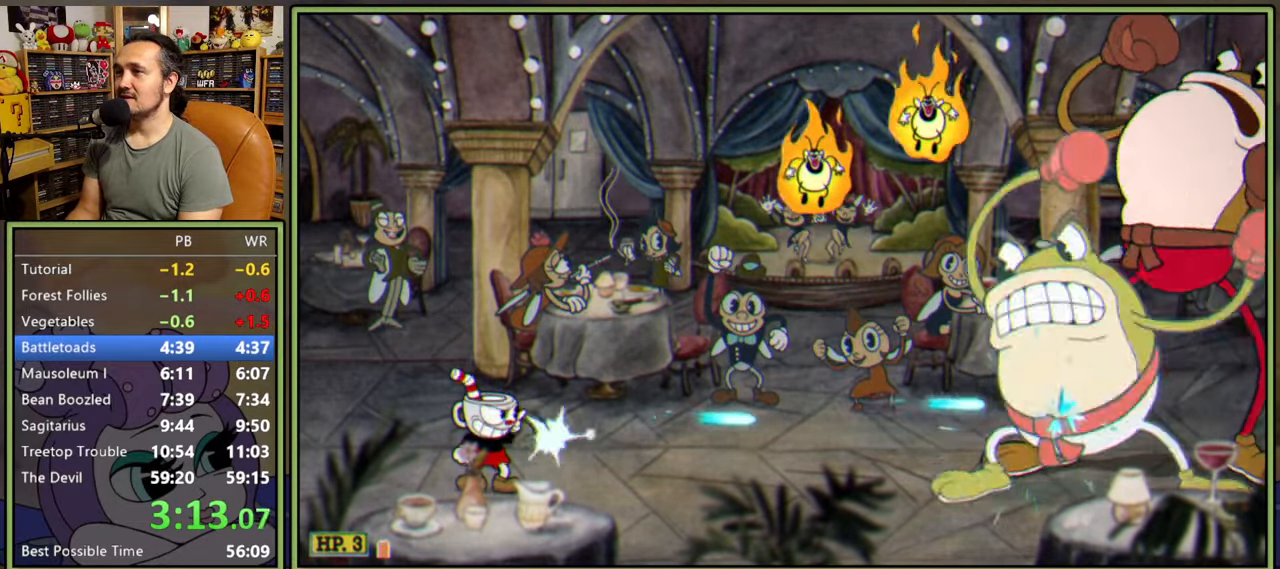
{"buttons": ["L1"], "right_stick": "center", "events": []}
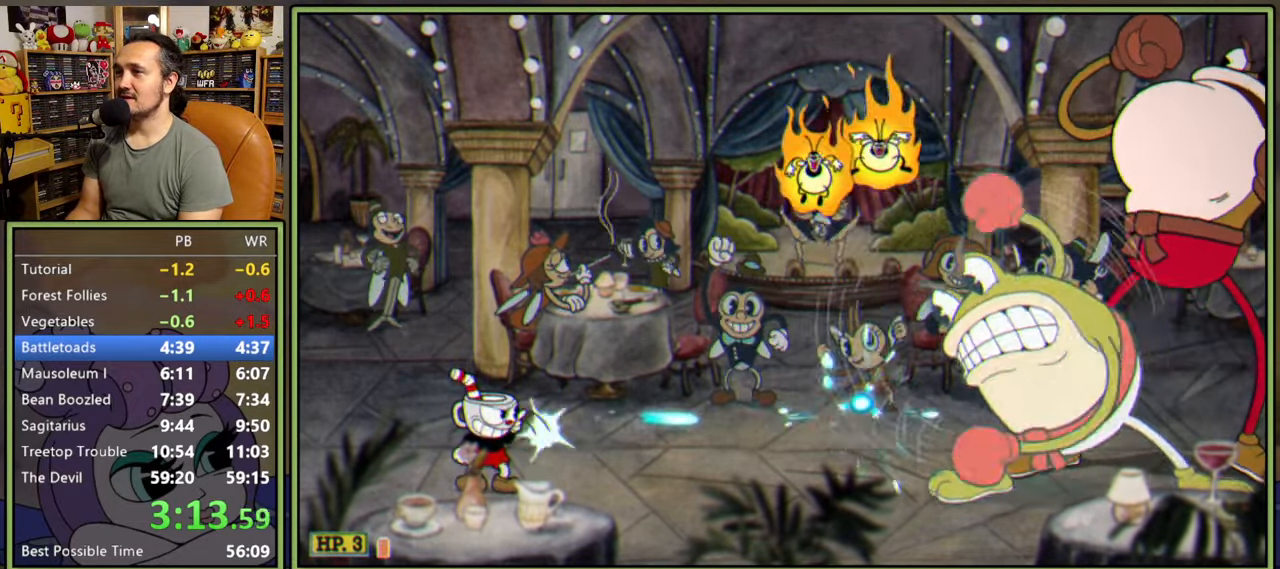
{"buttons": ["L1"], "right_stick": "center", "events": []}
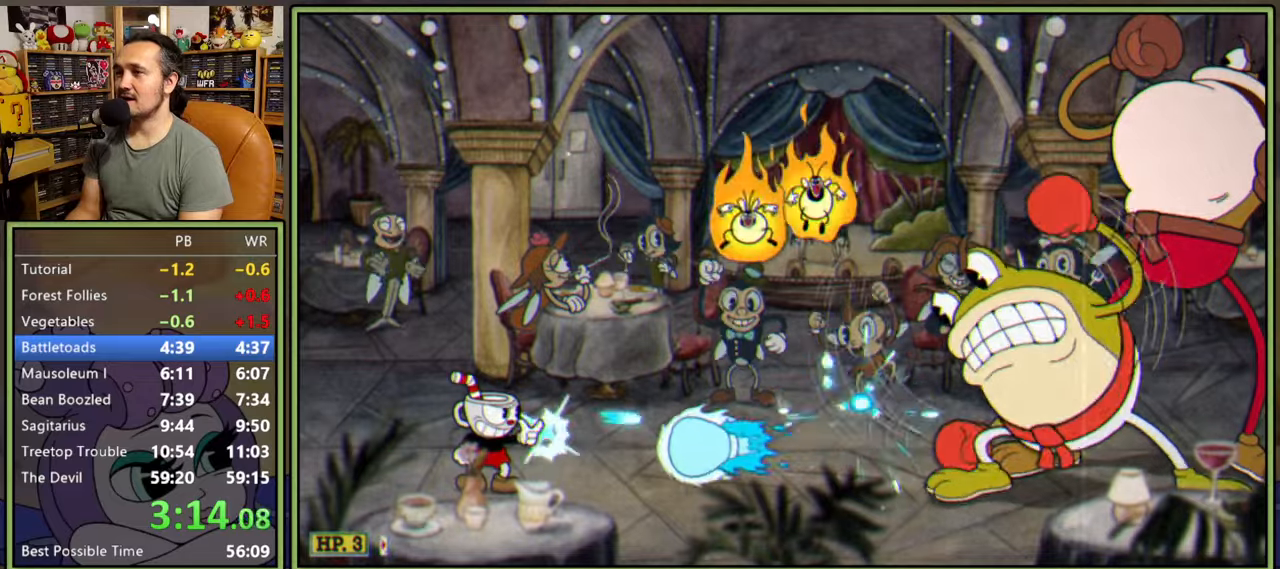
{"buttons": ["L1"], "right_stick": "center", "events": [[117, "DPAD_LEFT", "down"], [133, "A", "down"], [267, "DPAD_DOWN", "down"], [283, "DPAD_LEFT", "up"], [300, "DPAD_DOWN", "up"], [300, "DPAD_RIGHT", "down"], [333, "A", "up"], [450, "DPAD_RIGHT", "up"]]}
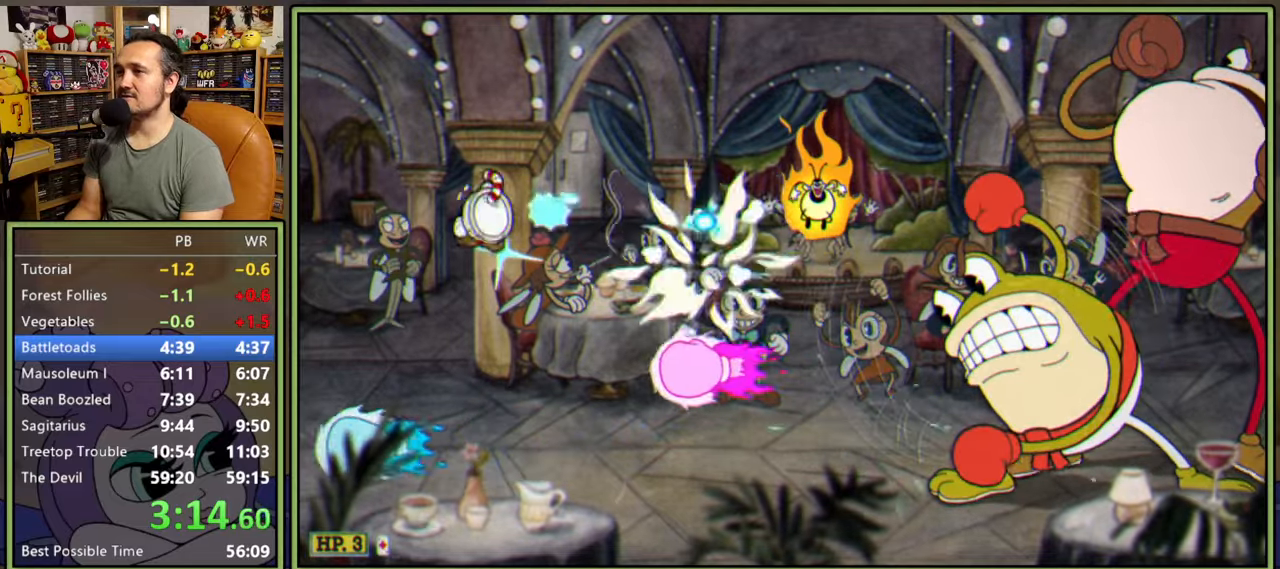
{"buttons": ["L1"], "right_stick": "center", "events": [[83, "A", "down"], [83, "DPAD_RIGHT", "down"], [100, "DPAD_RIGHT", "up"], [350, "A", "up"]]}
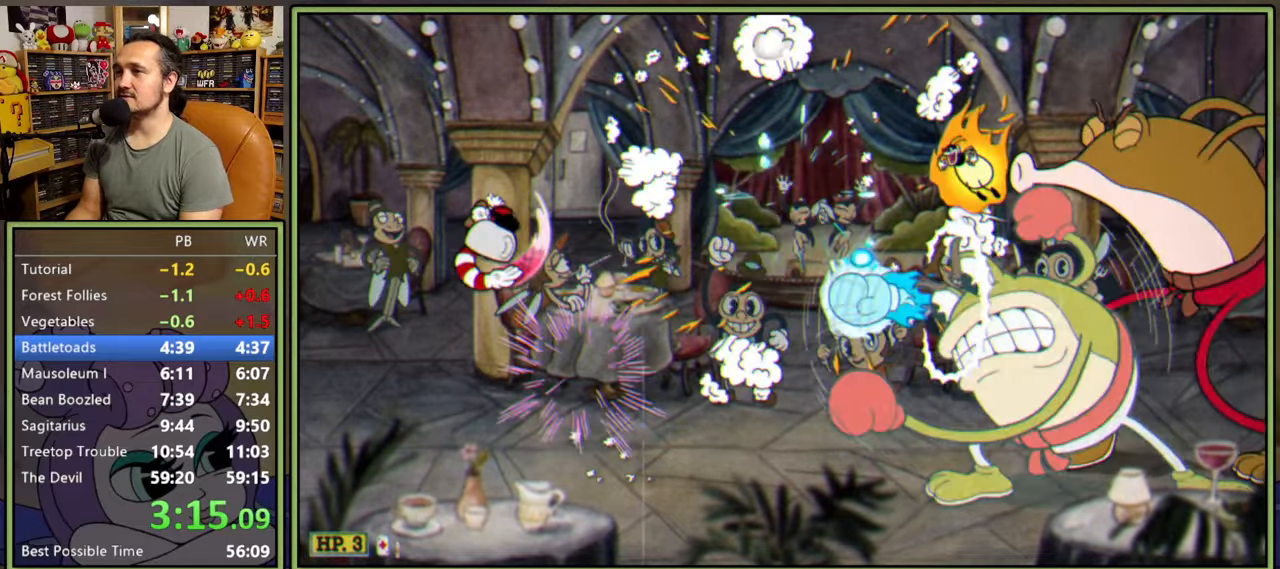
{"buttons": ["L1", "DPAD_RIGHT"], "right_stick": "center", "events": [[217, "DPAD_LEFT", "down"], [450, "DPAD_LEFT", "up"], [450, "DPAD_RIGHT", "down"]]}
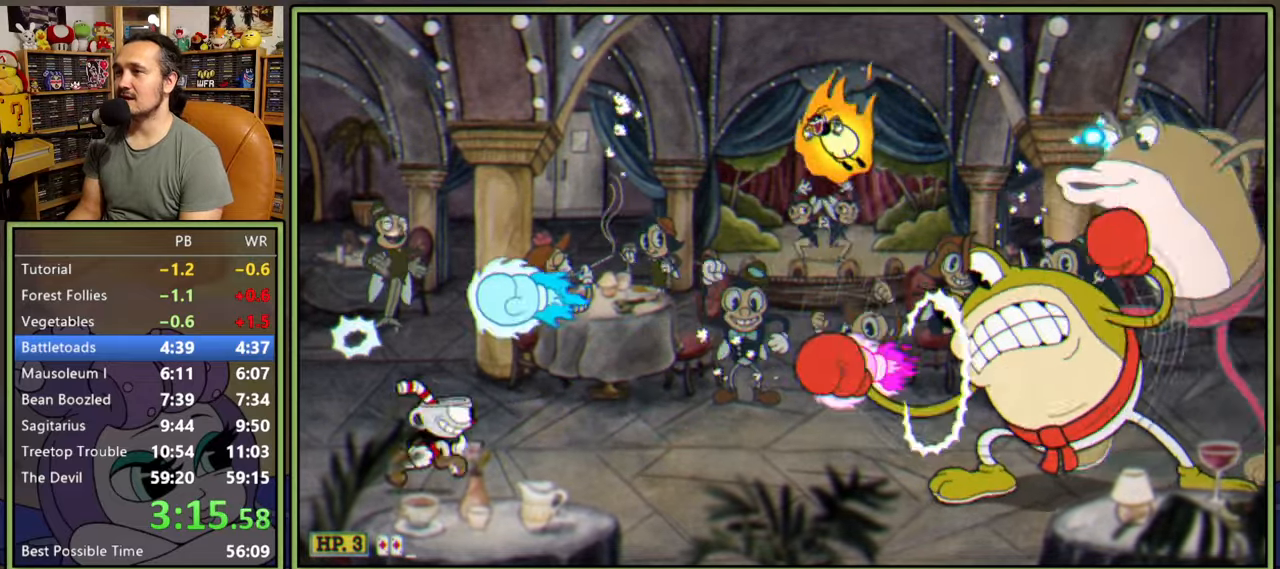
{"buttons": ["A", "L1"], "right_stick": "center", "events": [[33, "DPAD_RIGHT", "up"], [133, "A", "down"], [200, "A", "up"], [450, "A", "down"]]}
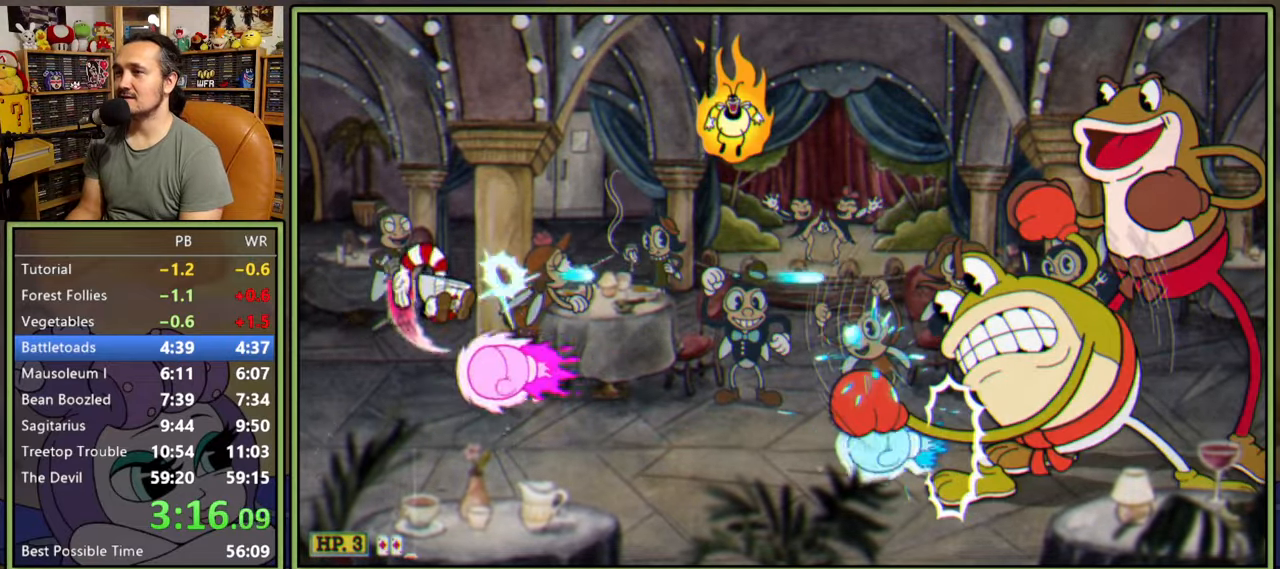
{"buttons": ["L1", "DPAD_RIGHT"], "right_stick": "center", "events": [[133, "A", "up"], [383, "DPAD_RIGHT", "down"]]}
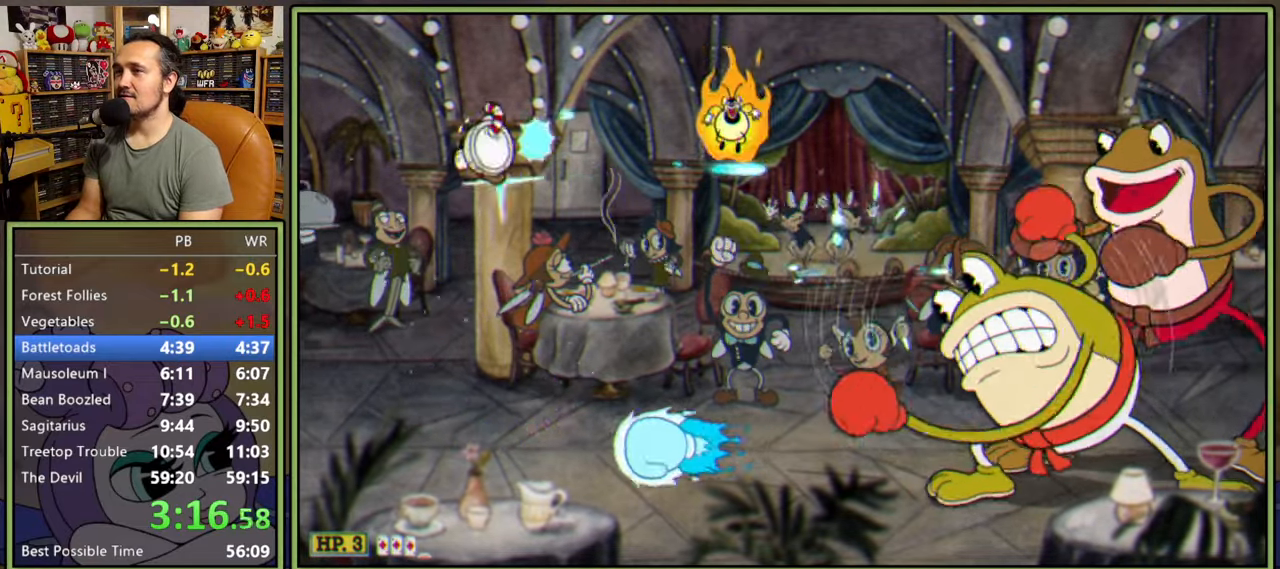
{"buttons": ["L1"], "right_stick": "center", "events": [[133, "DPAD_RIGHT", "up"], [250, "L2", "down"], [400, "L2", "up"]]}
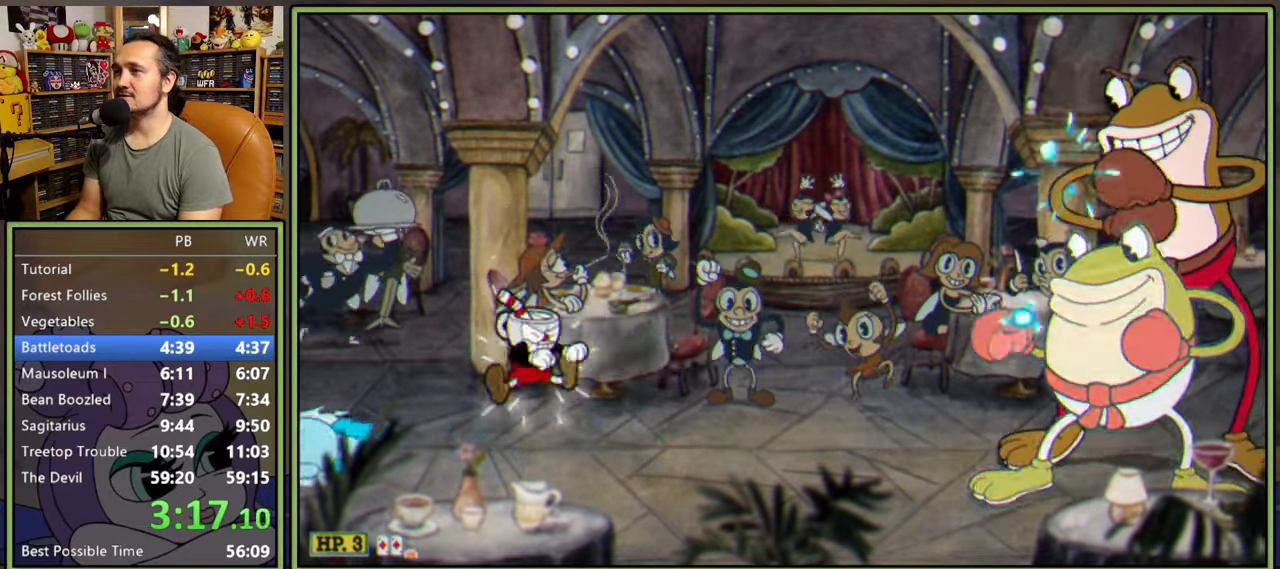
{"buttons": ["L1", "L2"], "right_stick": "center", "events": [[483, "L2", "down"]]}
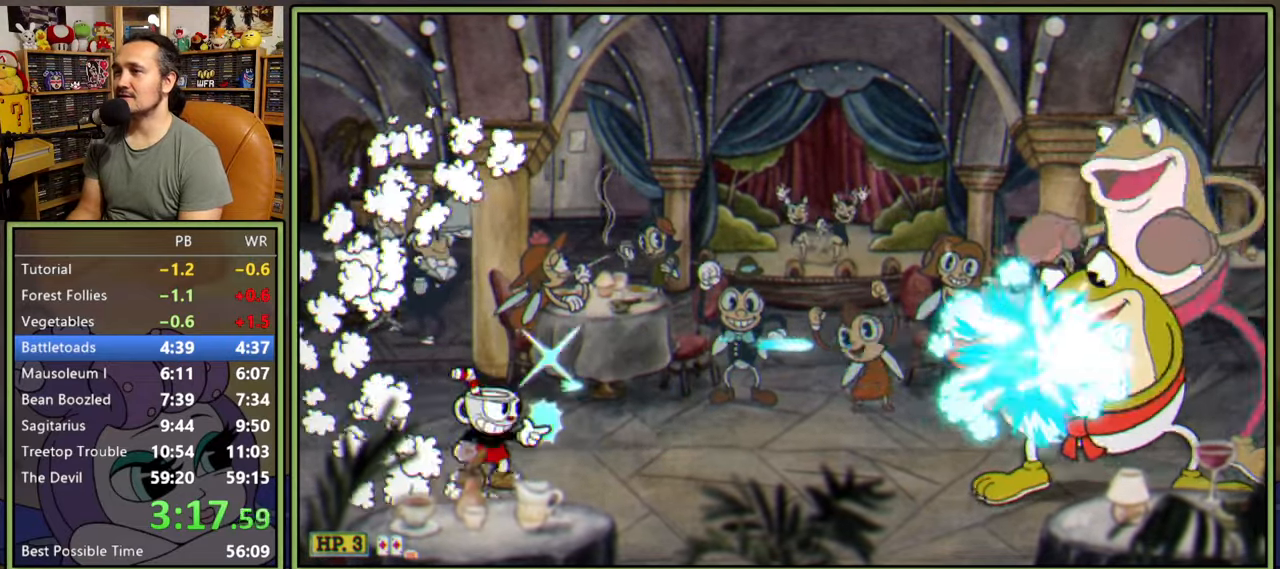
{"buttons": ["L1"], "right_stick": "center", "events": [[117, "L2", "up"]]}
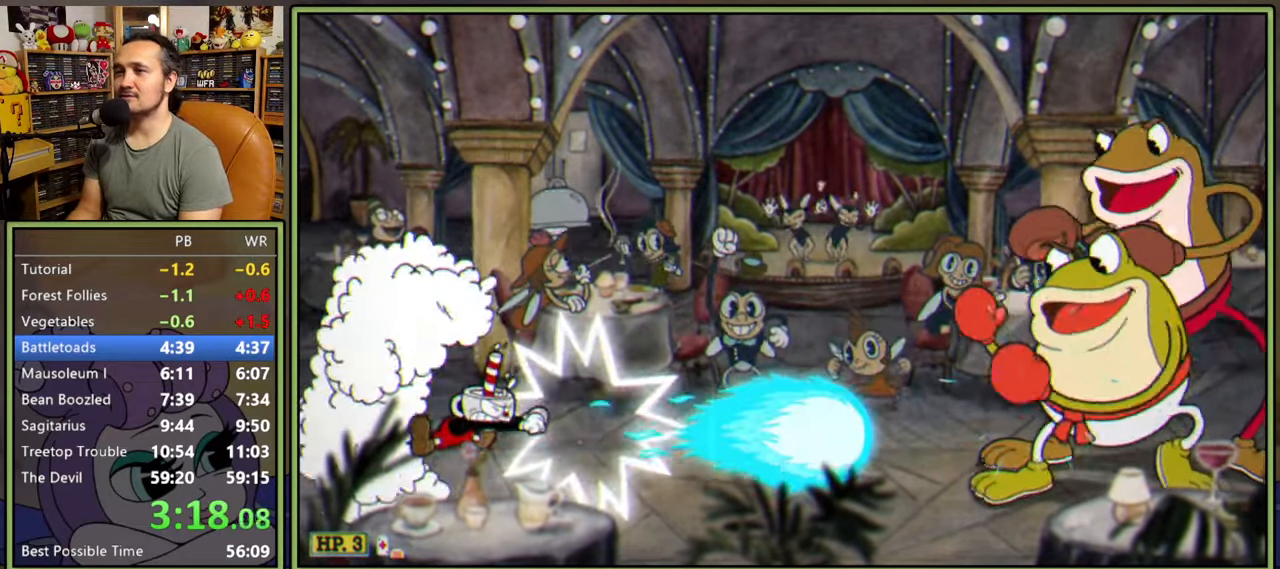
{"buttons": ["L1"], "right_stick": "center", "events": [[83, "L2", "down"], [200, "L2", "up"]]}
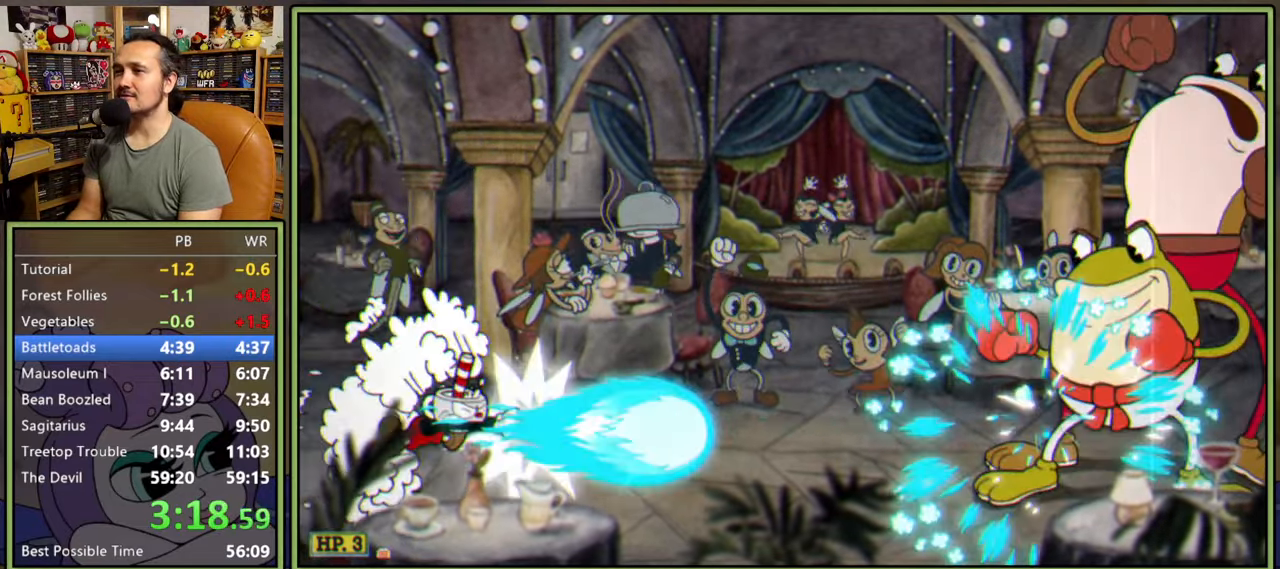
{"buttons": ["L1"], "right_stick": "center", "events": []}
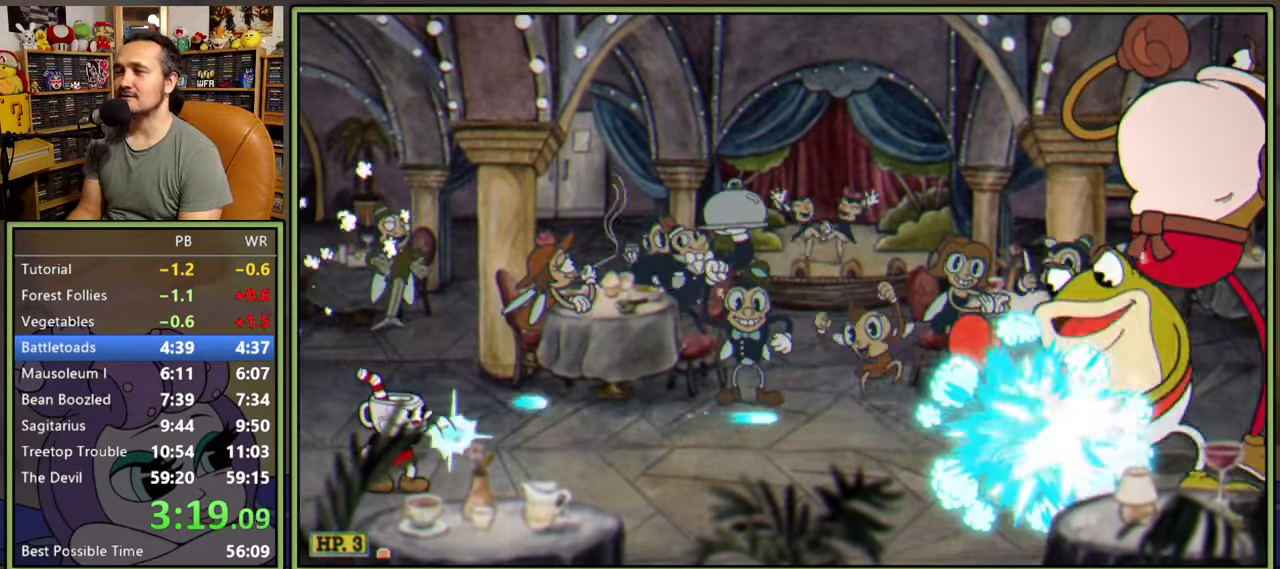
{"buttons": ["L1"], "right_stick": "center", "events": []}